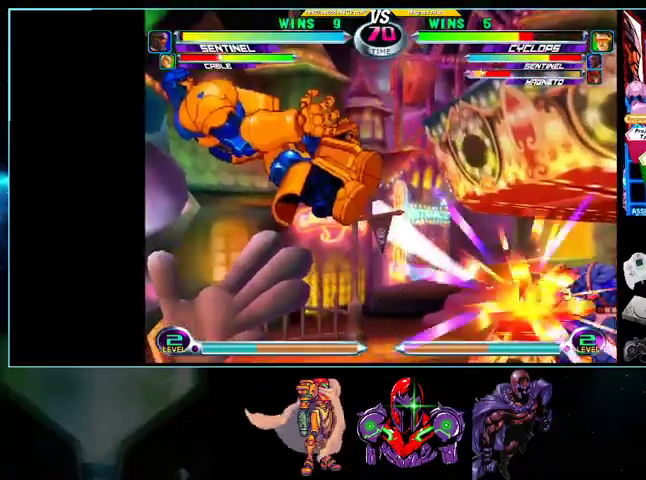
Gameplay with a controller (Nintendo layout); each line is a JSON object with the inputs held at the frame after it. "events" lists button and stick changes between this image and that frame as [ms after this image, input, new state], when the widget could be followed in between. Not read: L3 R3.
{"buttons": ["DPAD_UP", "DPAD_LEFT"], "events": [[233, "DPAD_RIGHT", "up"], [267, "DPAD_LEFT", "down"], [300, "DPAD_UP", "down"]]}
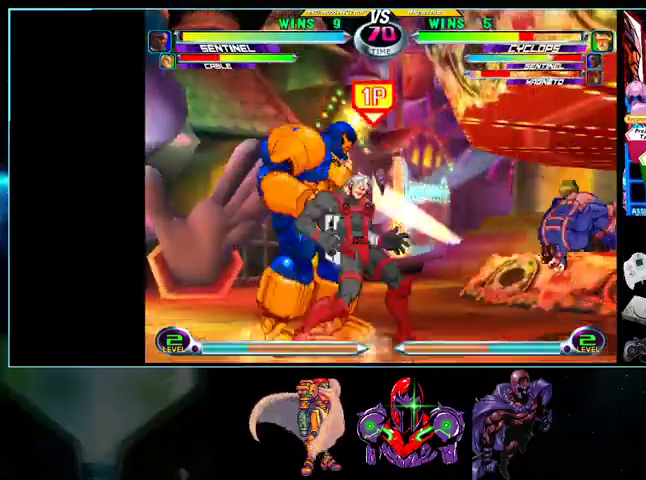
{"buttons": ["X", "DPAD_DOWN", "DPAD_RIGHT"], "events": [[200, "DPAD_LEFT", "up"], [200, "DPAD_RIGHT", "down"], [200, "DPAD_UP", "up"], [400, "DPAD_DOWN", "down"], [500, "X", "down"]]}
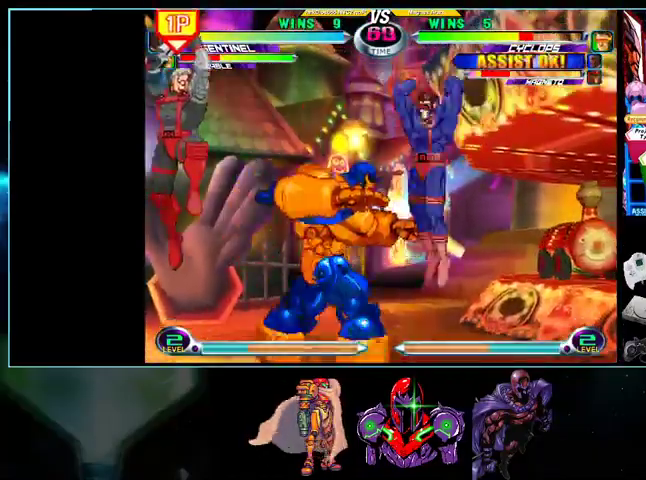
{"buttons": ["DPAD_LEFT"], "events": [[33, "X", "up"], [133, "A", "down"], [200, "A", "up"], [233, "DPAD_DOWN", "up"], [333, "DPAD_RIGHT", "up"], [400, "DPAD_LEFT", "down"]]}
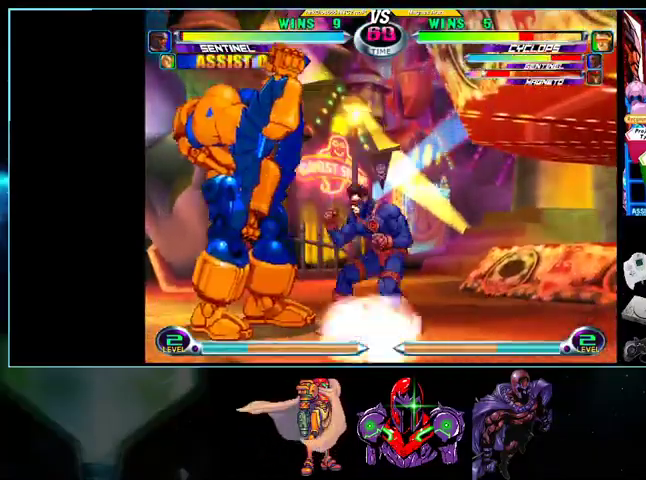
{"buttons": ["DPAD_DOWN", "DPAD_RIGHT"], "events": [[100, "X", "down"], [200, "X", "up"], [233, "DPAD_LEFT", "up"], [500, "DPAD_DOWN", "down"], [500, "DPAD_RIGHT", "down"]]}
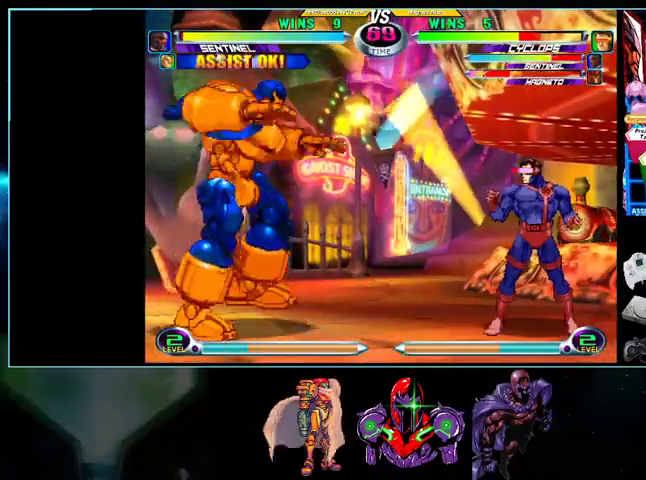
{"buttons": ["DPAD_RIGHT"], "events": [[100, "B", "down"], [100, "DPAD_DOWN", "up"], [133, "B", "up"]]}
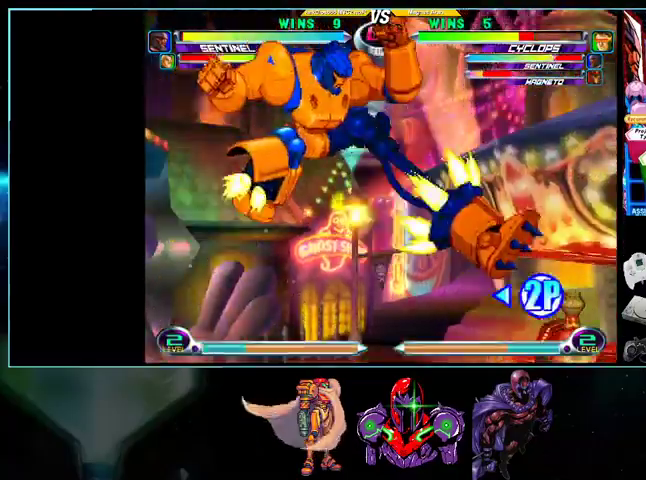
{"buttons": ["DPAD_RIGHT"], "events": [[100, "A", "down"], [100, "X", "down"], [200, "A", "up"], [200, "X", "up"]]}
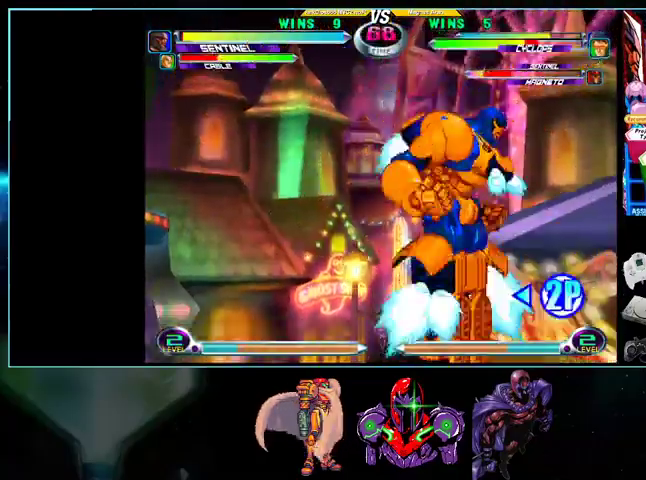
{"buttons": ["DPAD_RIGHT"], "events": []}